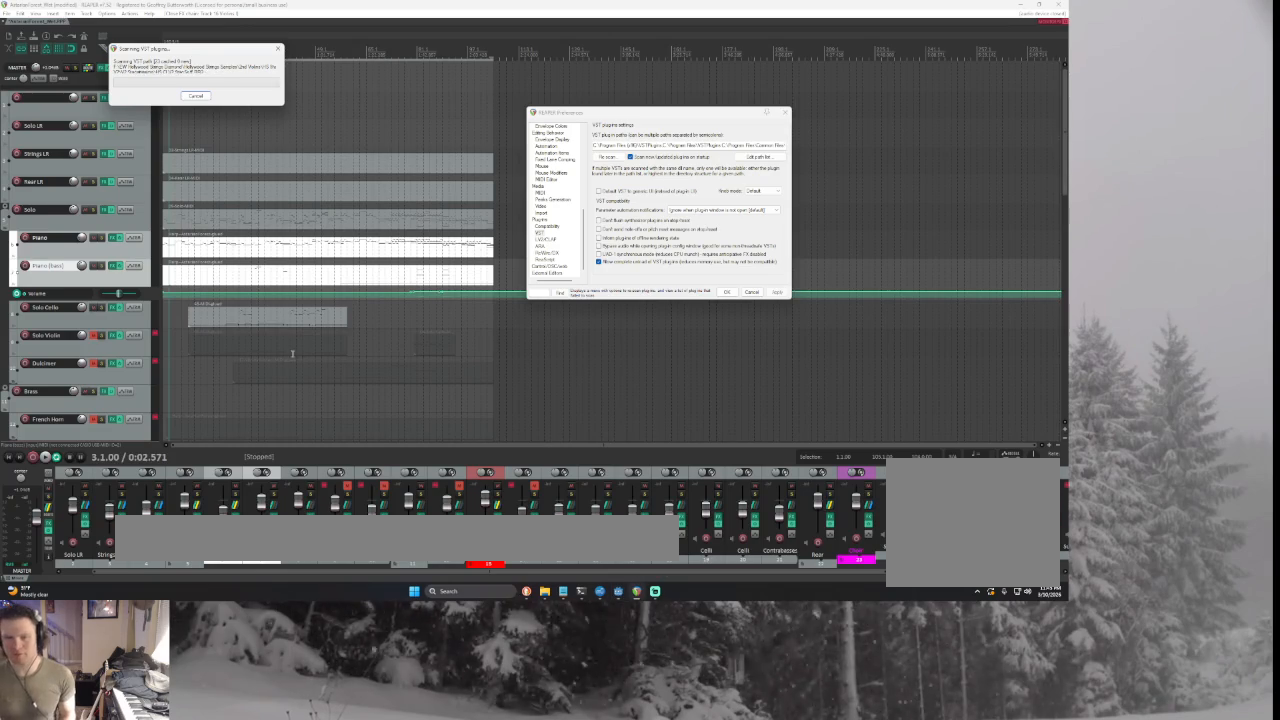
Gameplay with a controller (PlayStation layout); each line is a JSON object with the inputs held at the frame after it. "events" lists button and stick changes between this image and that frame as [ms after this image, input, new state], when the widget could be followed in between.
{"buttons": ["CROSS"], "left_stick": "center", "right_stick": "center", "events": []}
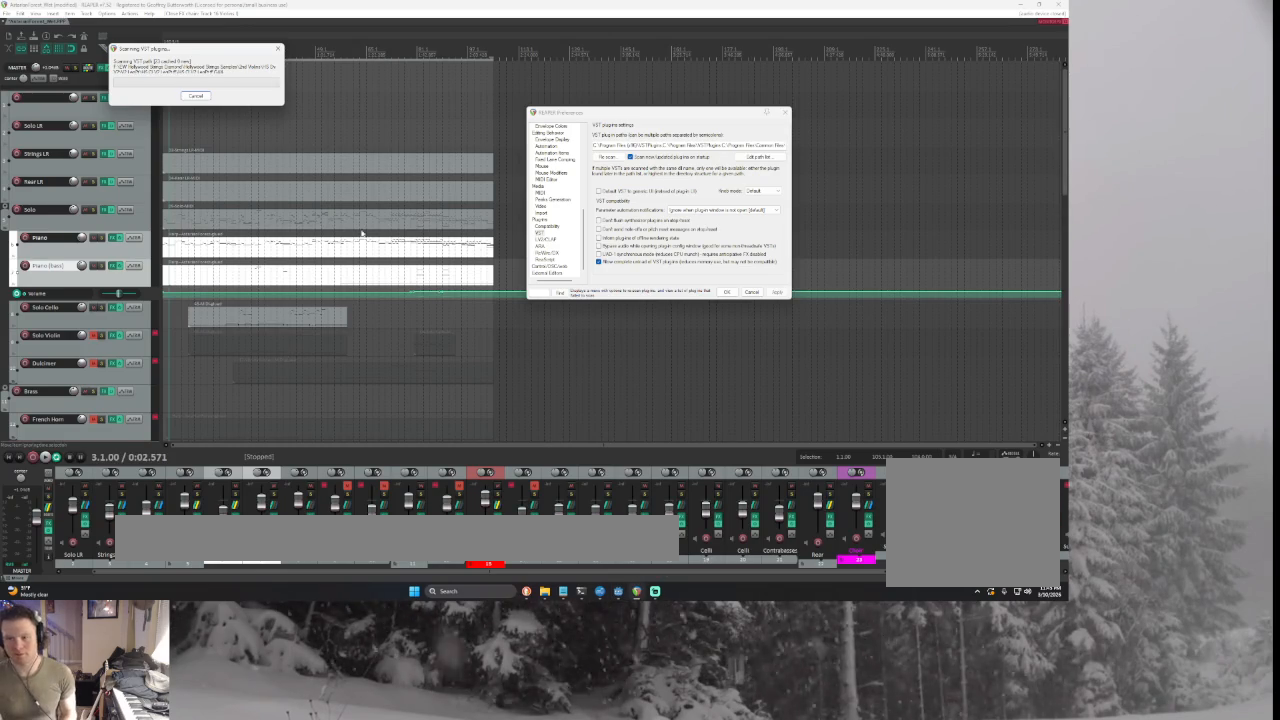
{"buttons": ["CROSS"], "left_stick": "center", "right_stick": "center", "events": []}
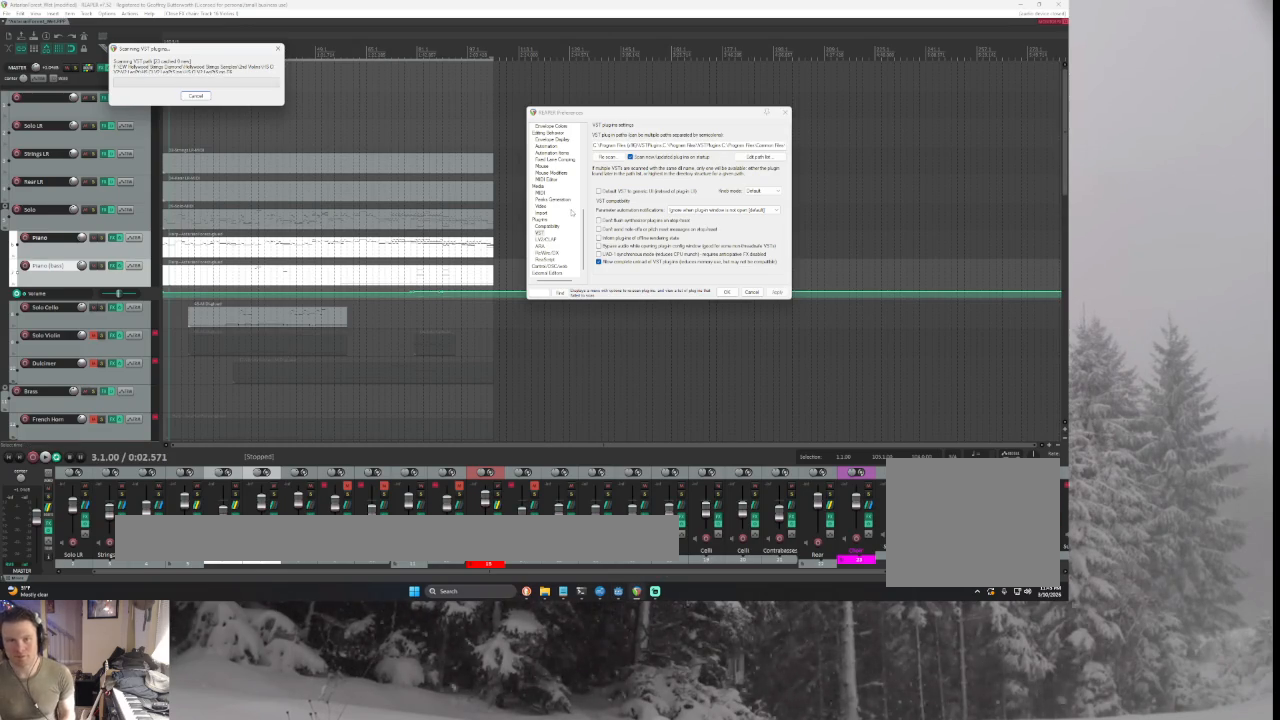
{"buttons": ["CROSS"], "left_stick": "center", "right_stick": "center", "events": []}
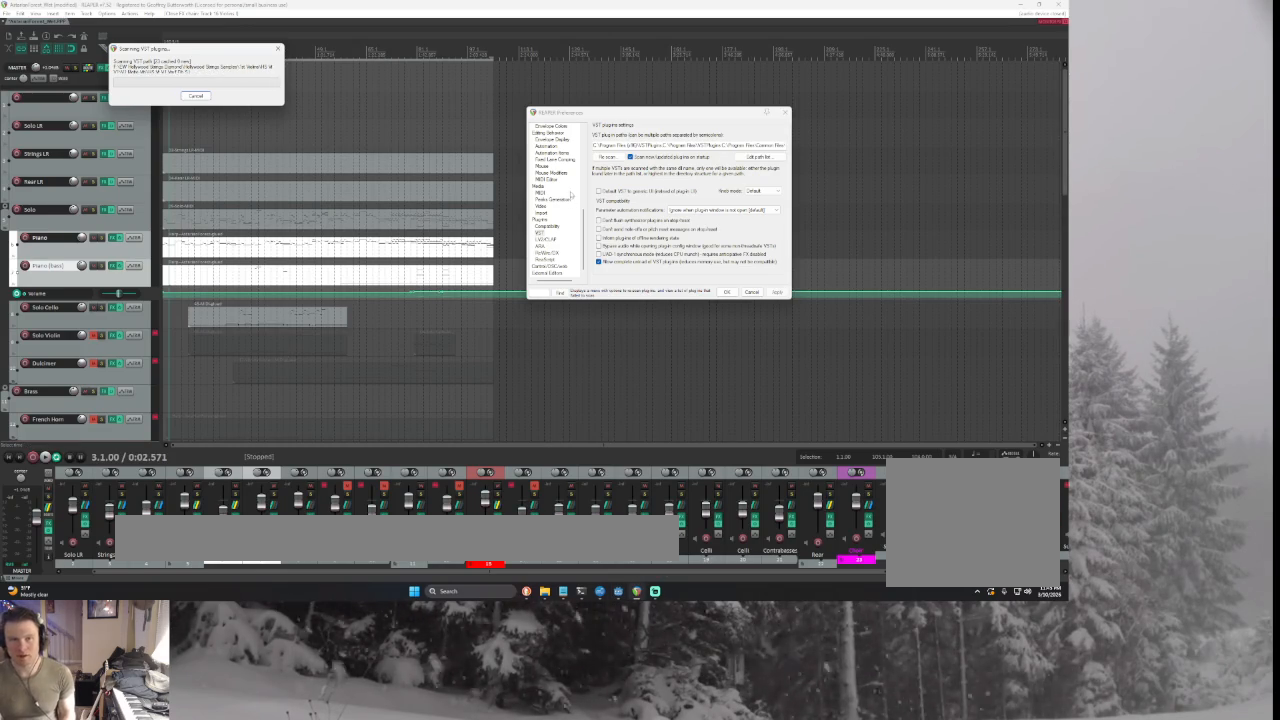
{"buttons": ["CROSS"], "left_stick": "center", "right_stick": "center", "events": []}
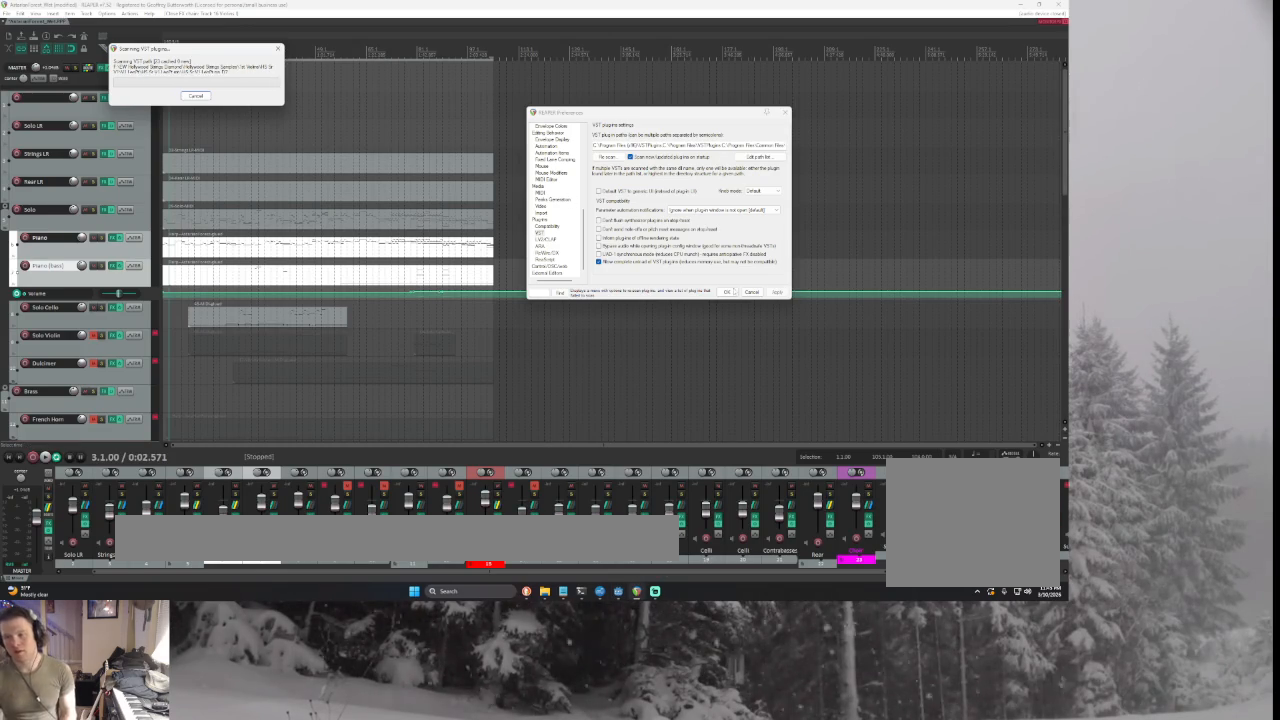
{"buttons": ["CROSS"], "left_stick": "center", "right_stick": "center", "events": []}
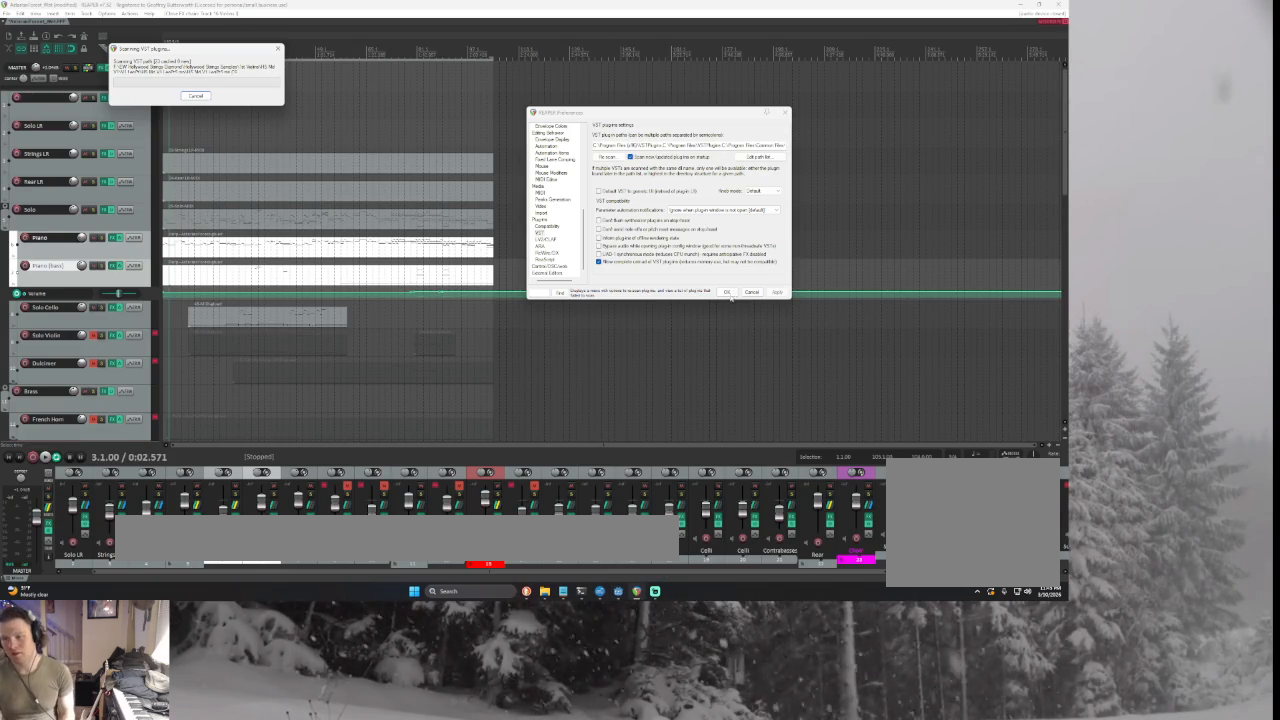
{"buttons": ["CROSS"], "left_stick": "center", "right_stick": "center", "events": []}
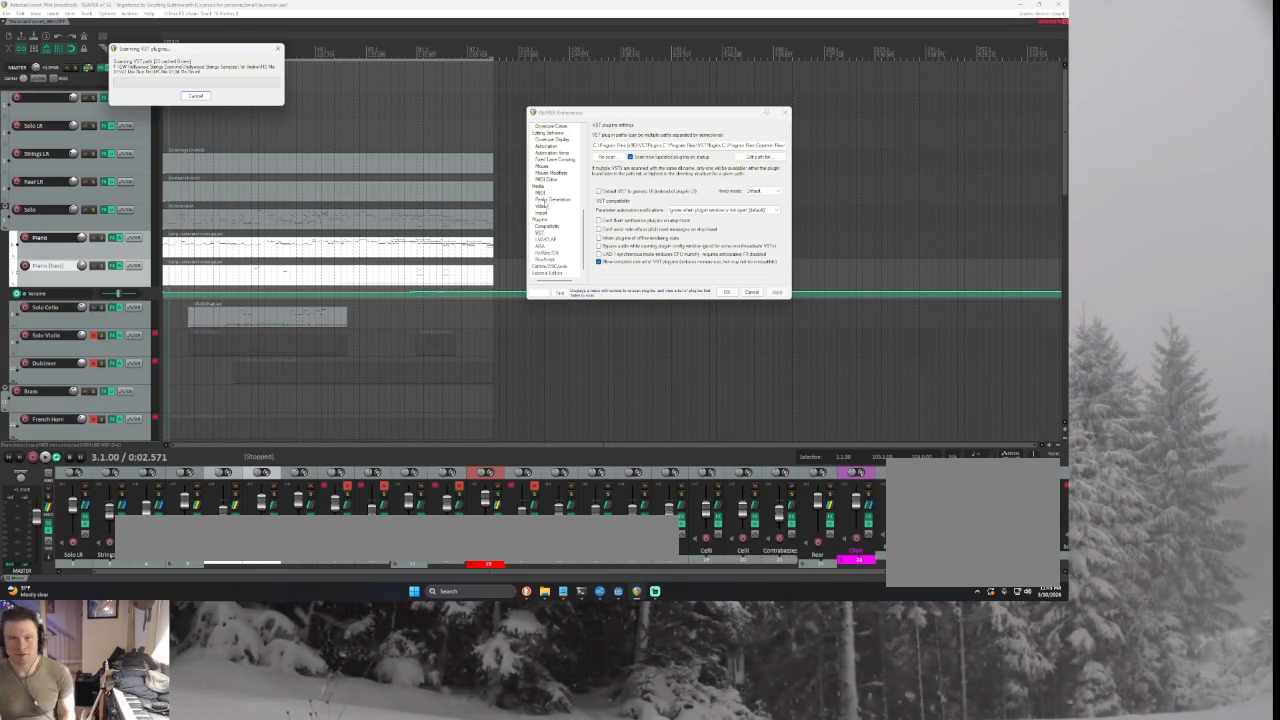
{"buttons": ["CROSS"], "left_stick": "center", "right_stick": "center", "events": []}
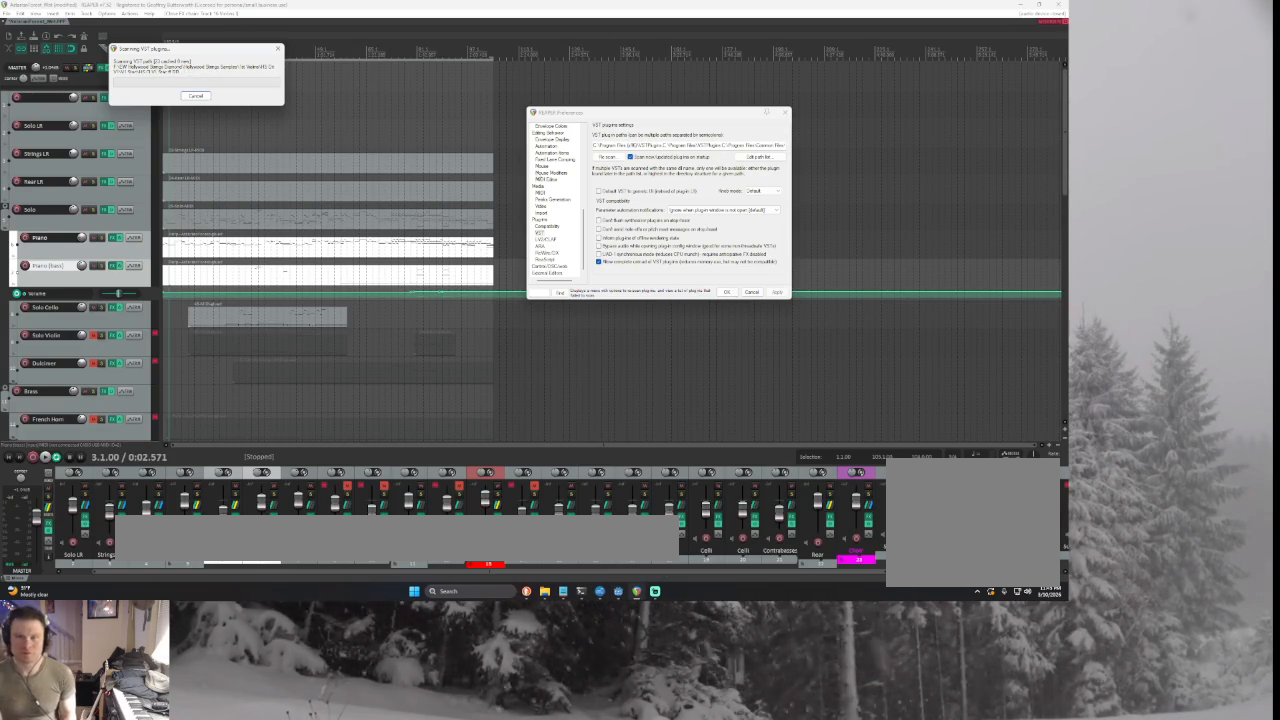
{"buttons": ["CROSS"], "left_stick": "center", "right_stick": "center", "events": []}
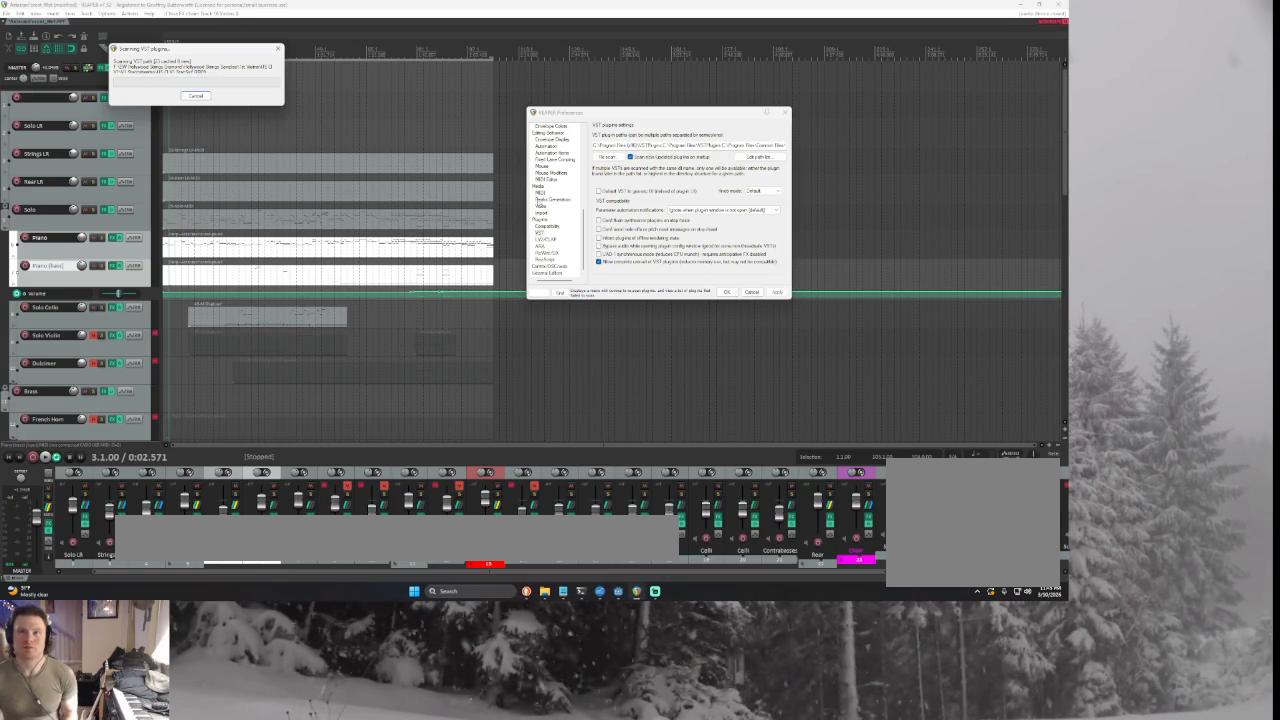
{"buttons": ["CROSS"], "left_stick": "center", "right_stick": "center", "events": []}
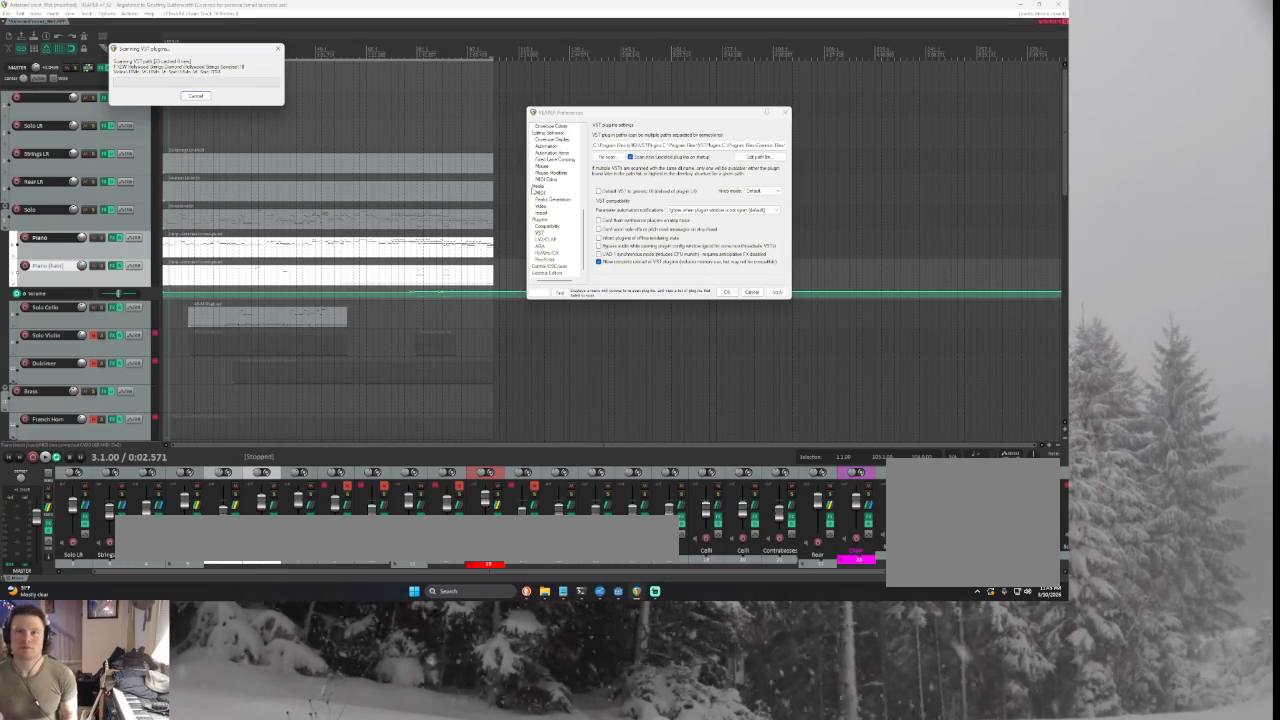
{"buttons": ["CROSS"], "left_stick": "center", "right_stick": "center", "events": []}
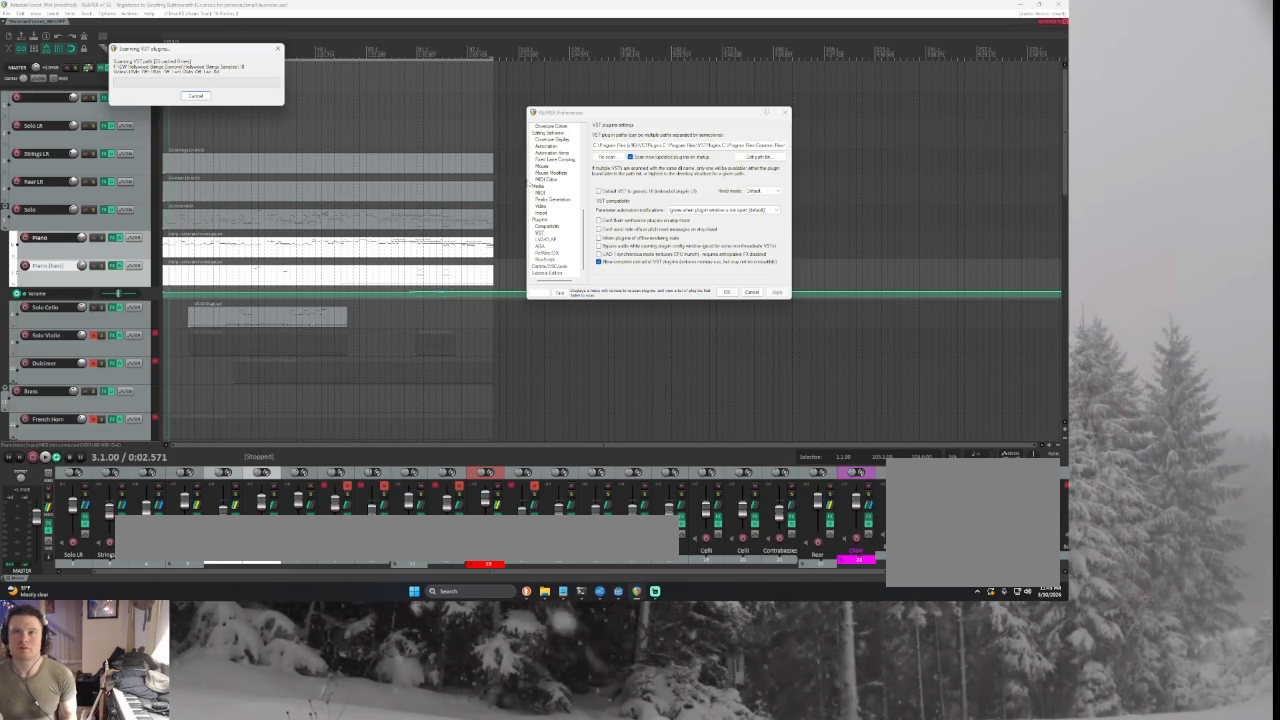
{"buttons": ["CROSS"], "left_stick": "center", "right_stick": "center", "events": []}
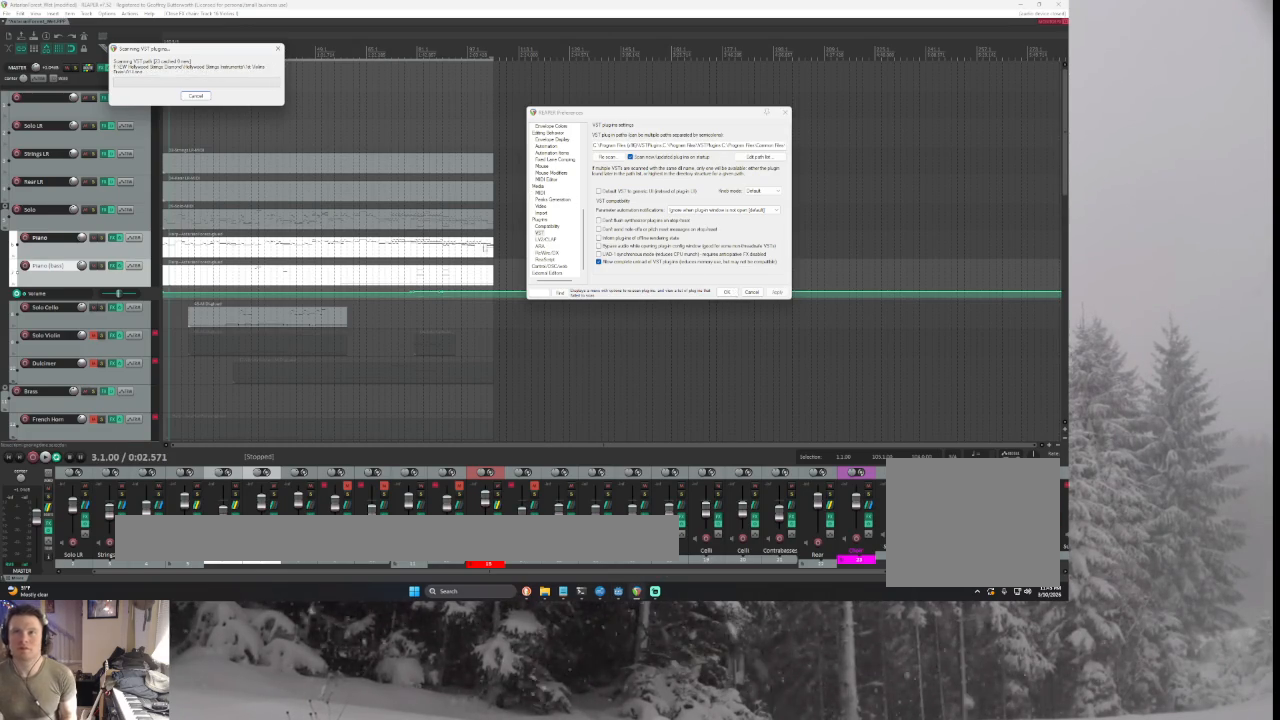
{"buttons": ["CROSS"], "left_stick": "center", "right_stick": "center", "events": []}
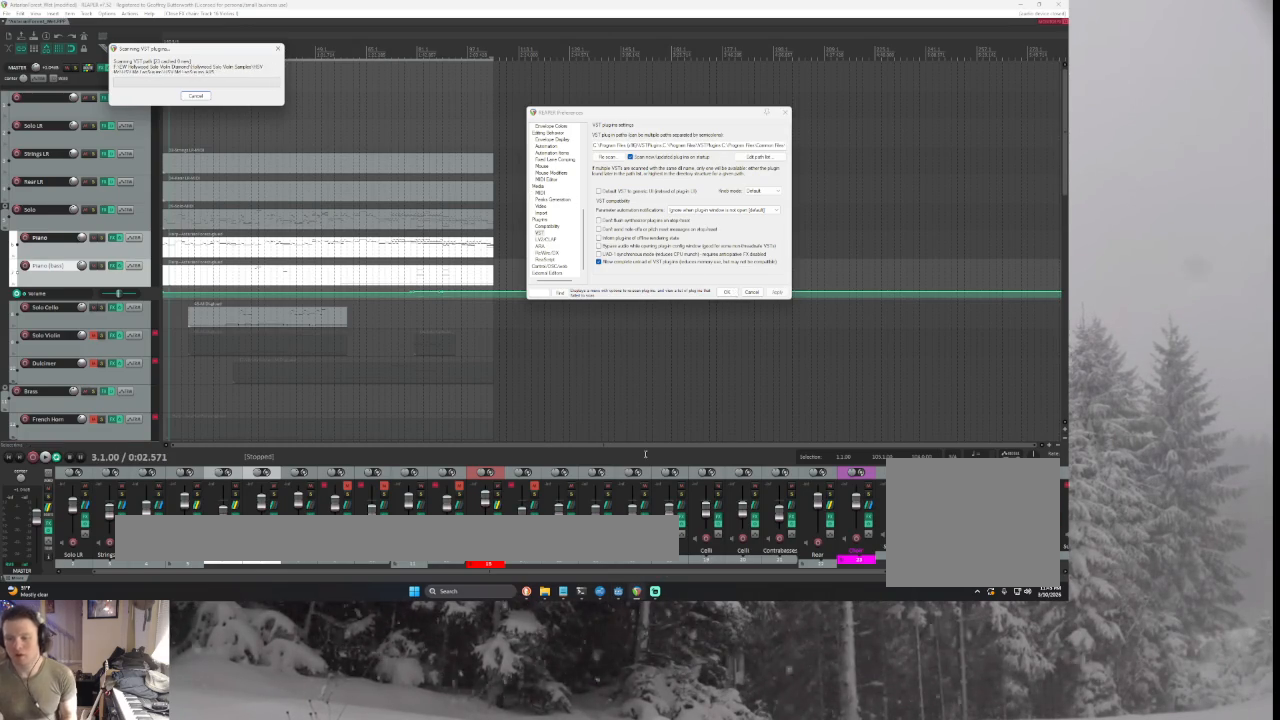
{"buttons": ["CROSS"], "left_stick": "center", "right_stick": "center", "events": []}
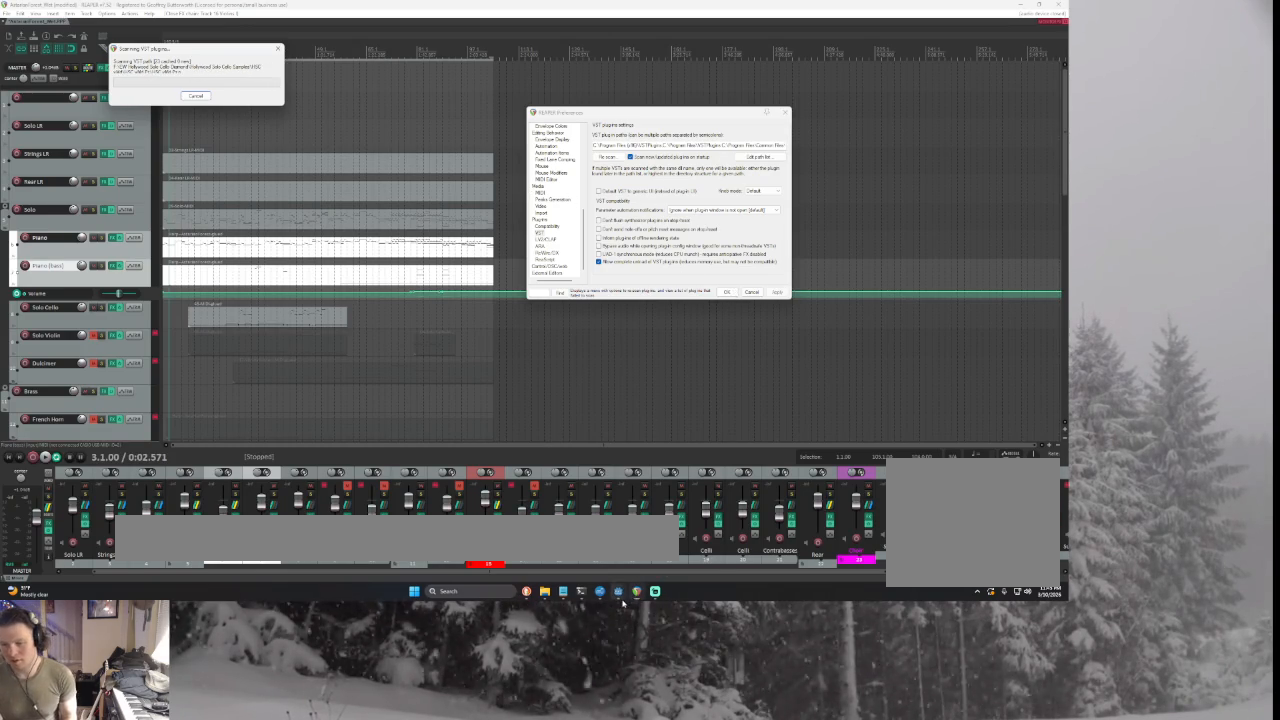
{"buttons": ["CROSS"], "left_stick": "center", "right_stick": "center", "events": []}
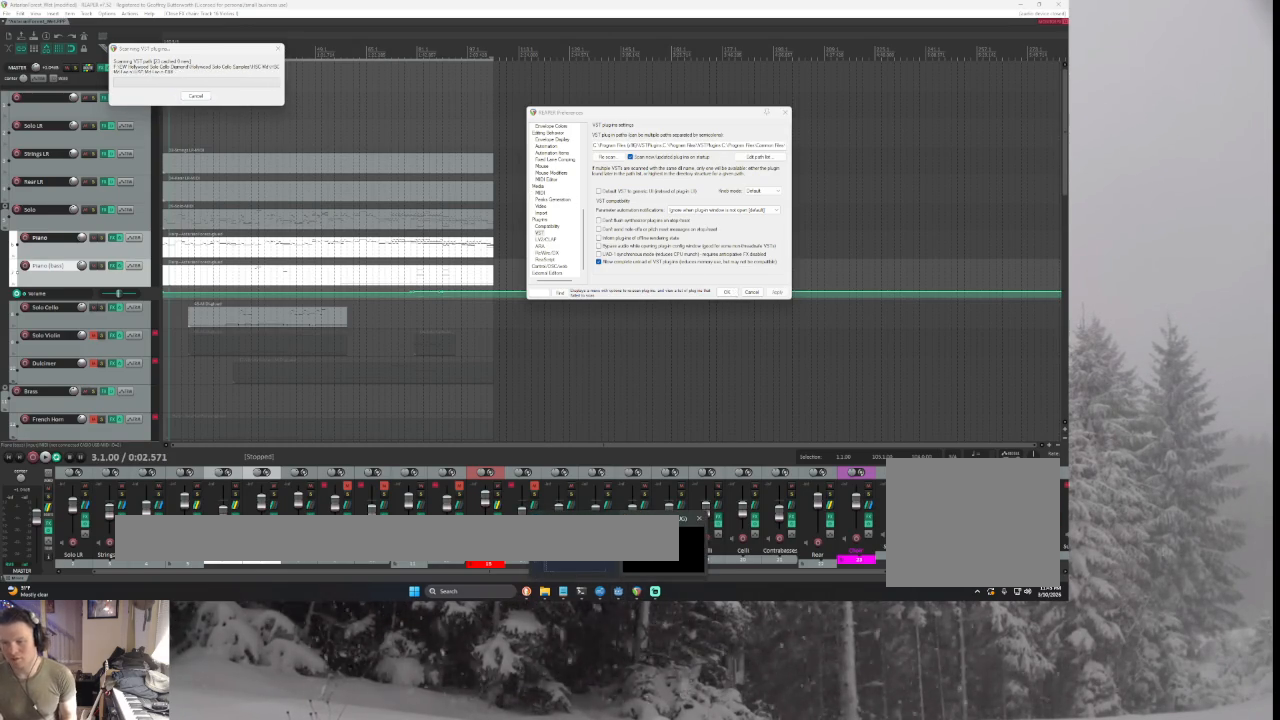
{"buttons": ["CROSS"], "left_stick": "center", "right_stick": "center", "events": []}
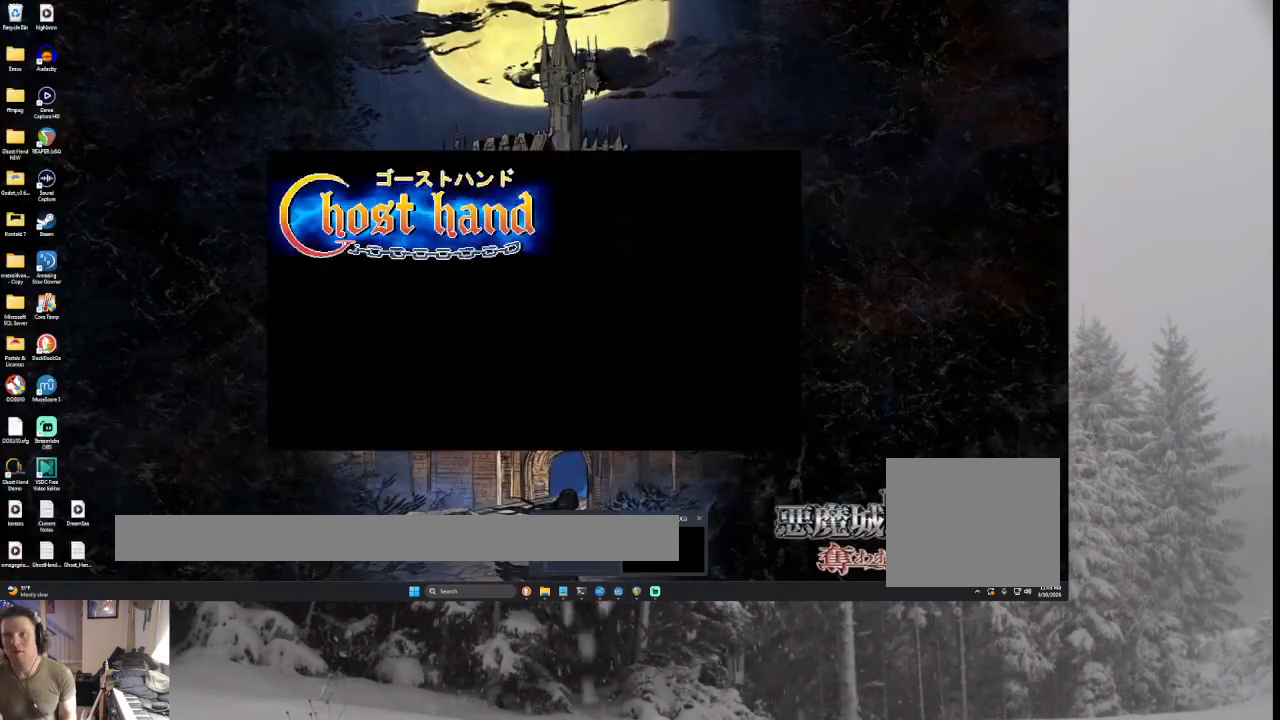
{"buttons": ["CROSS"], "left_stick": "center", "right_stick": "center", "events": []}
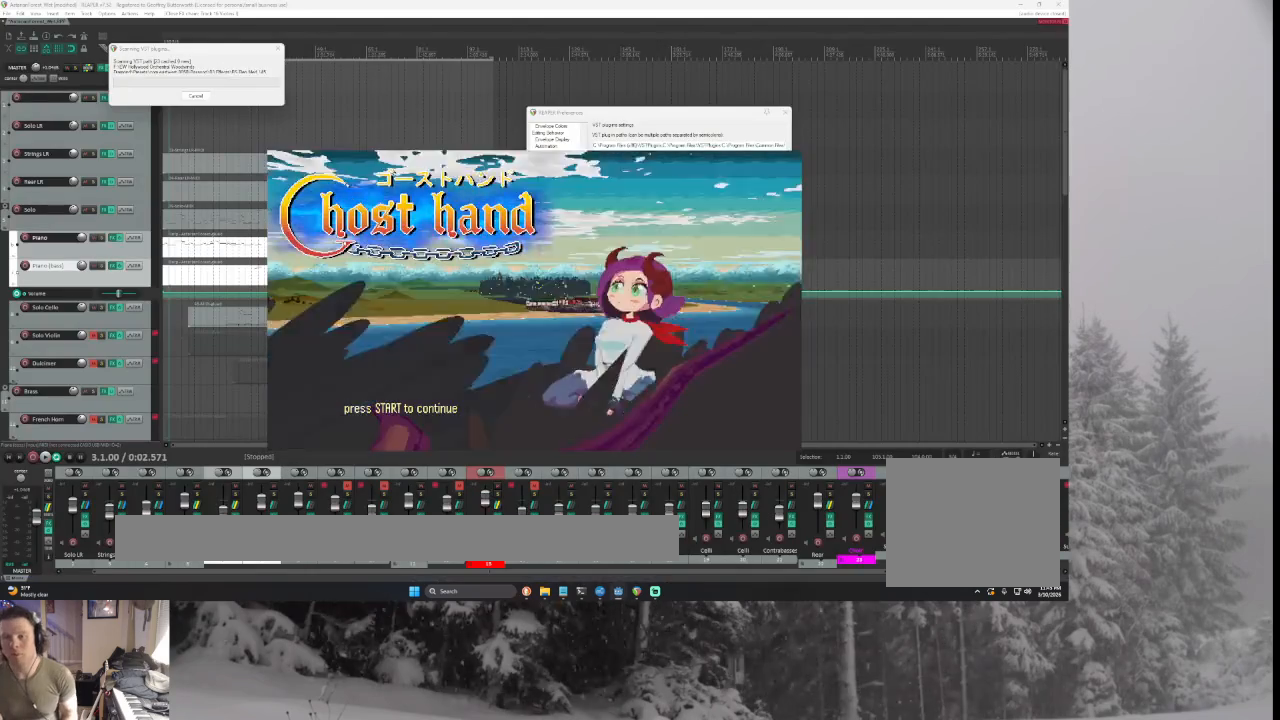
{"buttons": ["CROSS", "L1", "R1", "R2"], "left_stick": "center", "right_stick": "center", "events": [[367, "L1", "down"], [433, "R2", "down"], [467, "R1", "down"]]}
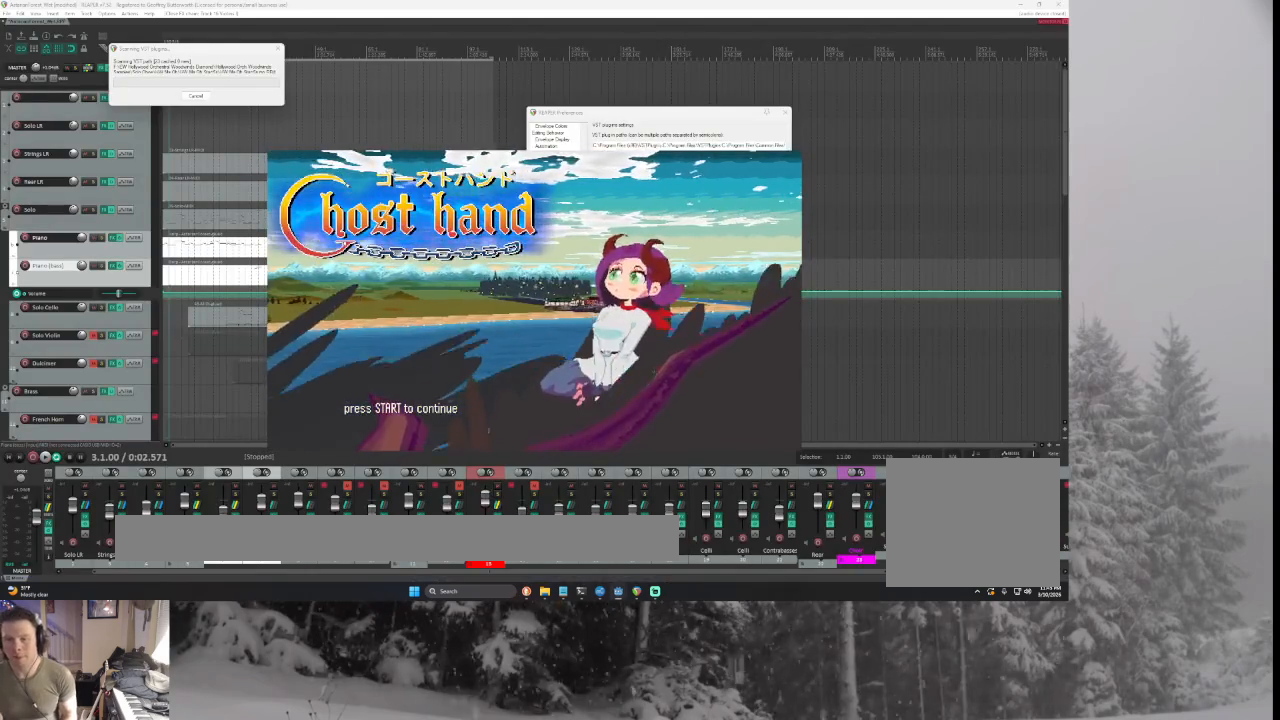
{"buttons": ["CROSS"], "left_stick": "center", "right_stick": "center", "events": [[33, "L1", "up"], [67, "R1", "up"], [67, "R2", "up"], [400, "SQUARE", "down"], [500, "SQUARE", "up"]]}
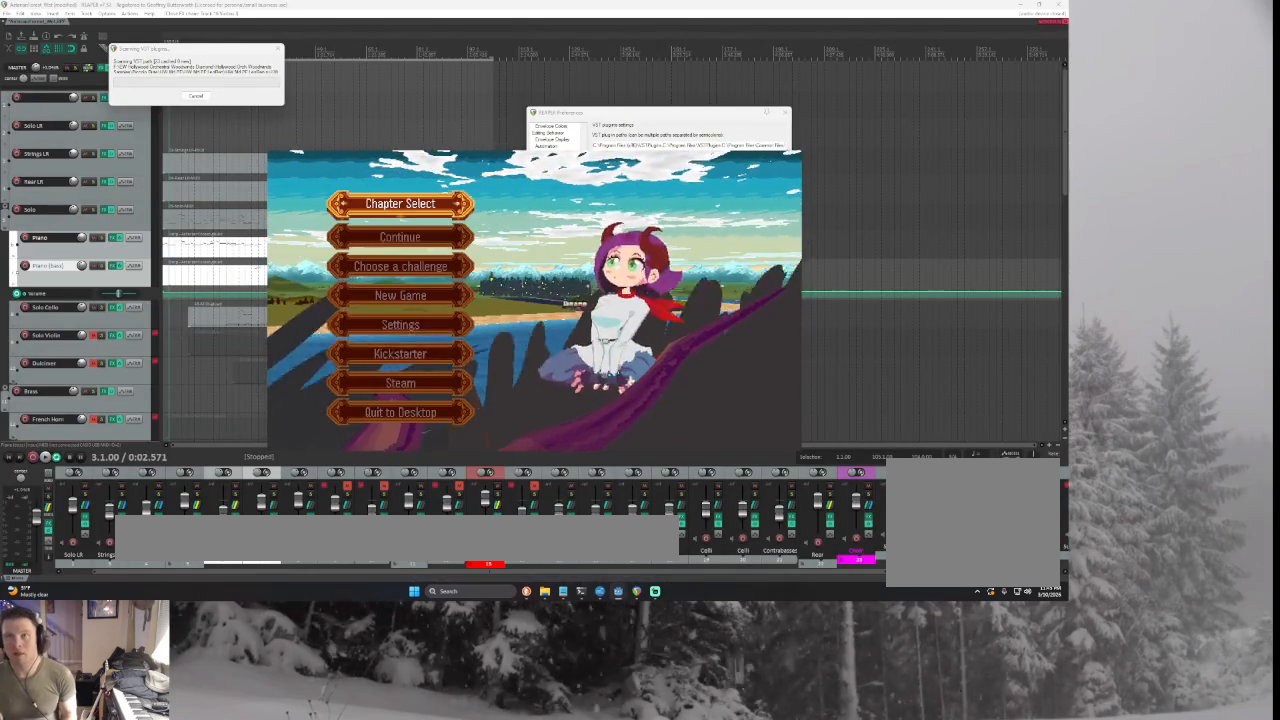
{"buttons": ["CROSS"], "left_stick": "center", "right_stick": "center", "events": []}
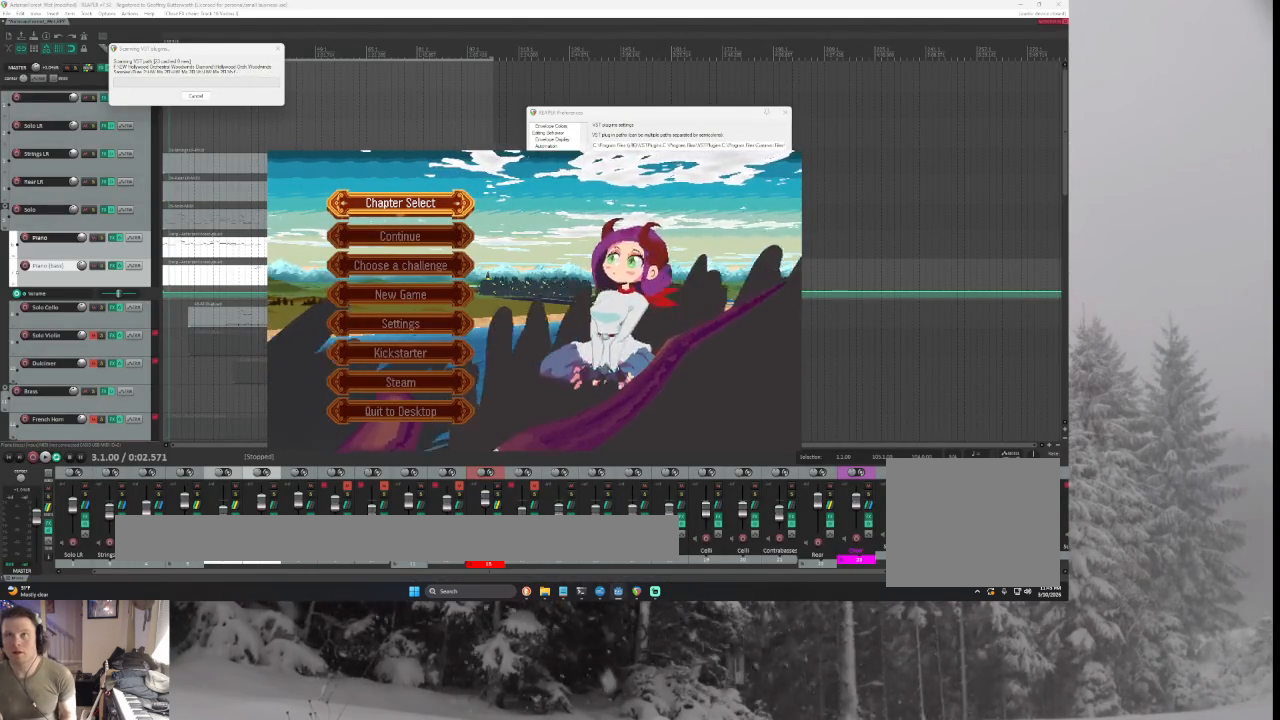
{"buttons": ["CROSS"], "left_stick": "center", "right_stick": "center", "events": []}
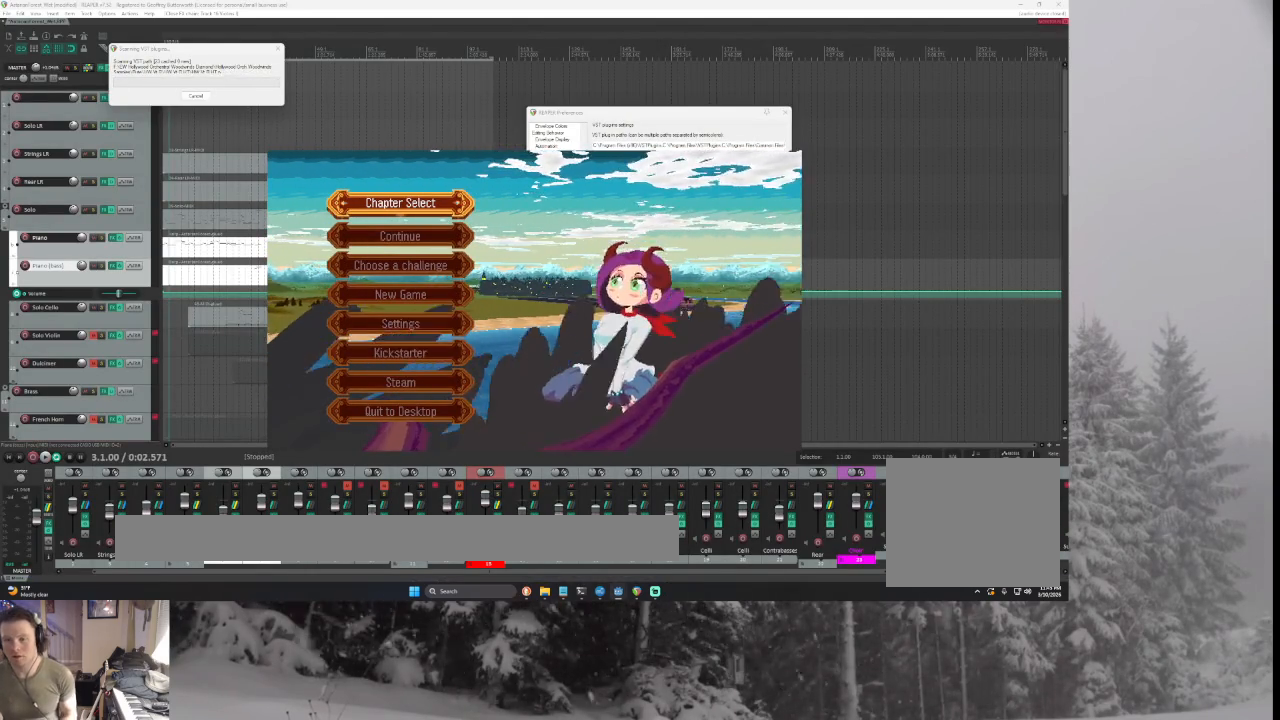
{"buttons": ["CROSS"], "left_stick": "center", "right_stick": "center", "events": []}
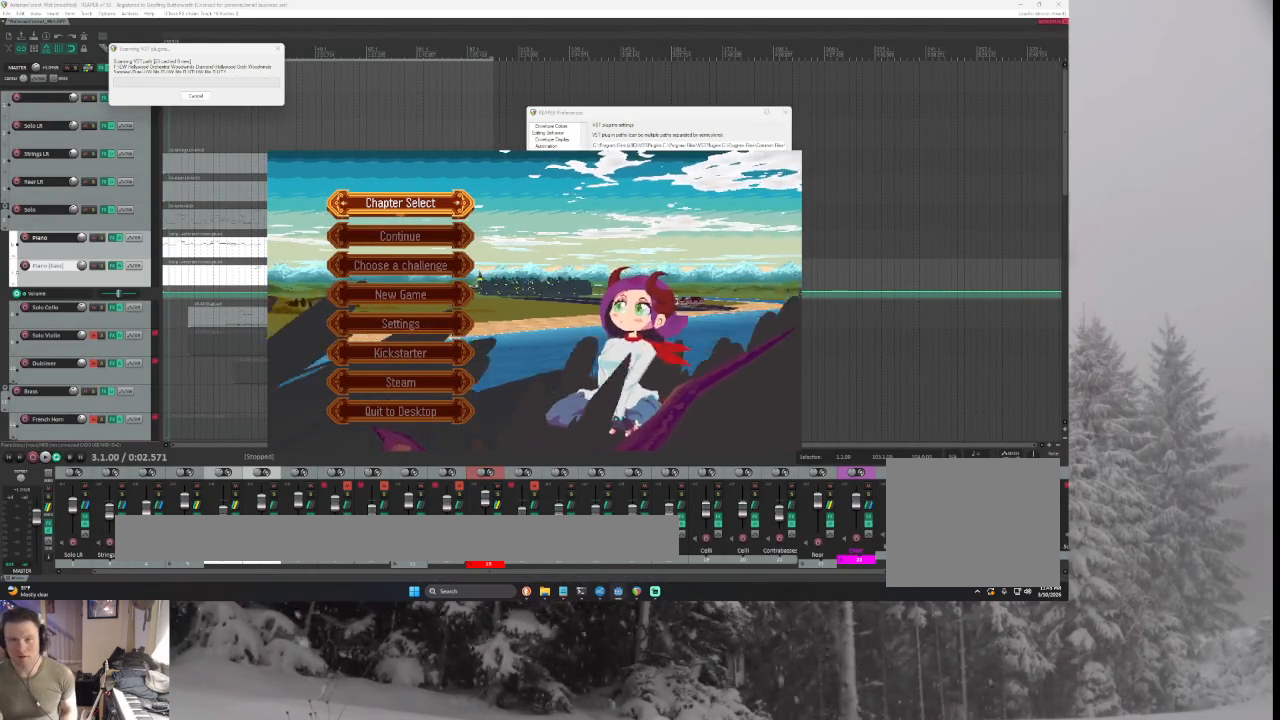
{"buttons": ["CROSS"], "left_stick": "center", "right_stick": "center", "events": []}
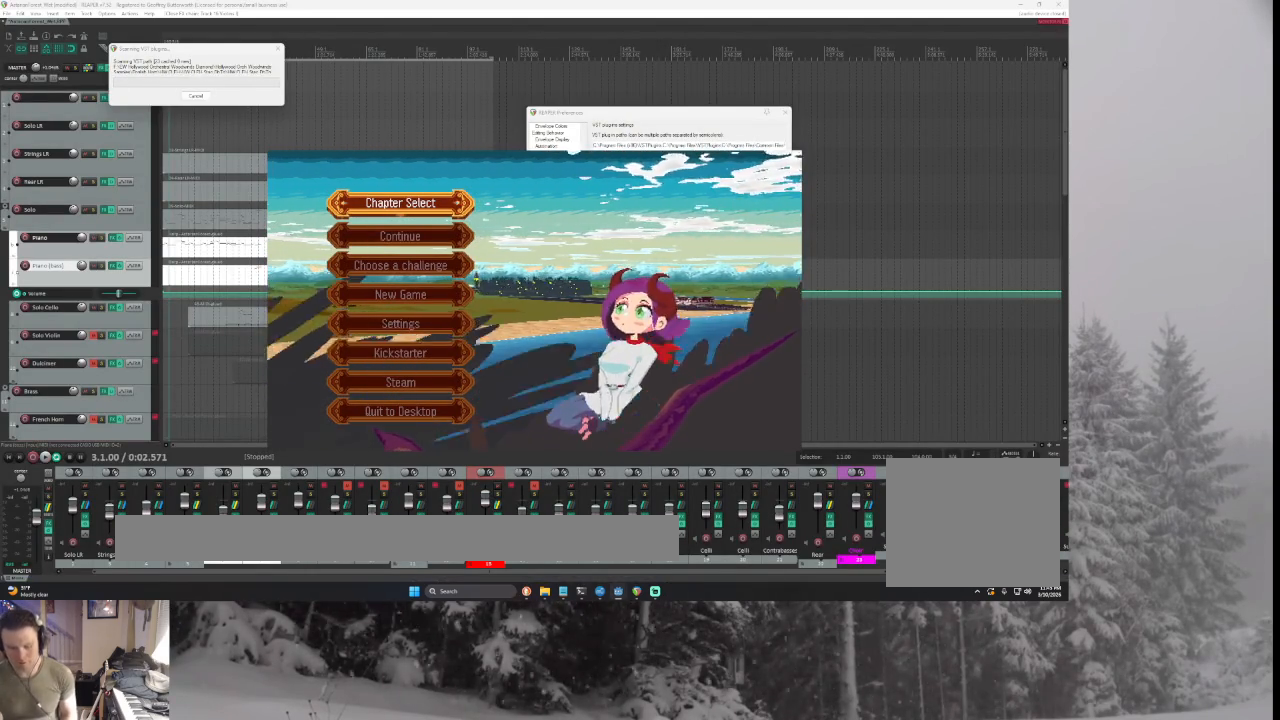
{"buttons": ["CROSS"], "left_stick": "center", "right_stick": "center", "events": []}
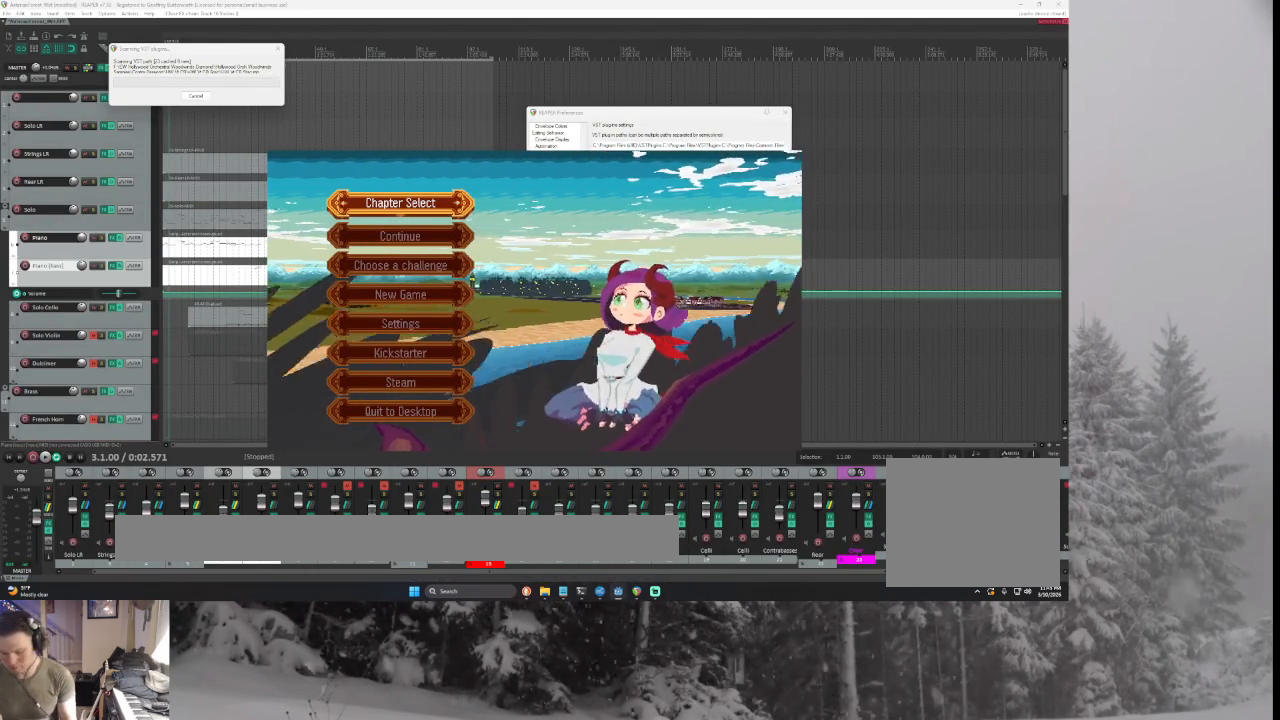
{"buttons": ["CROSS"], "left_stick": "center", "right_stick": "center", "events": []}
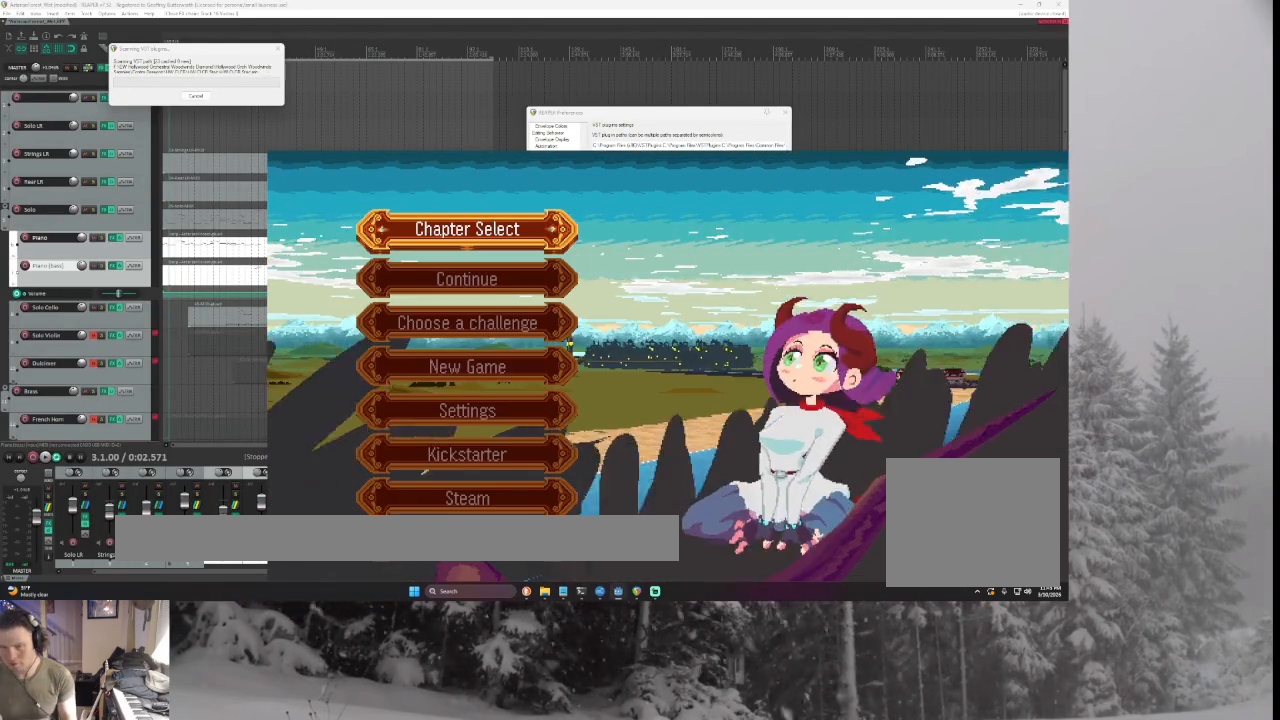
{"buttons": ["CROSS"], "left_stick": "center", "right_stick": "center", "events": []}
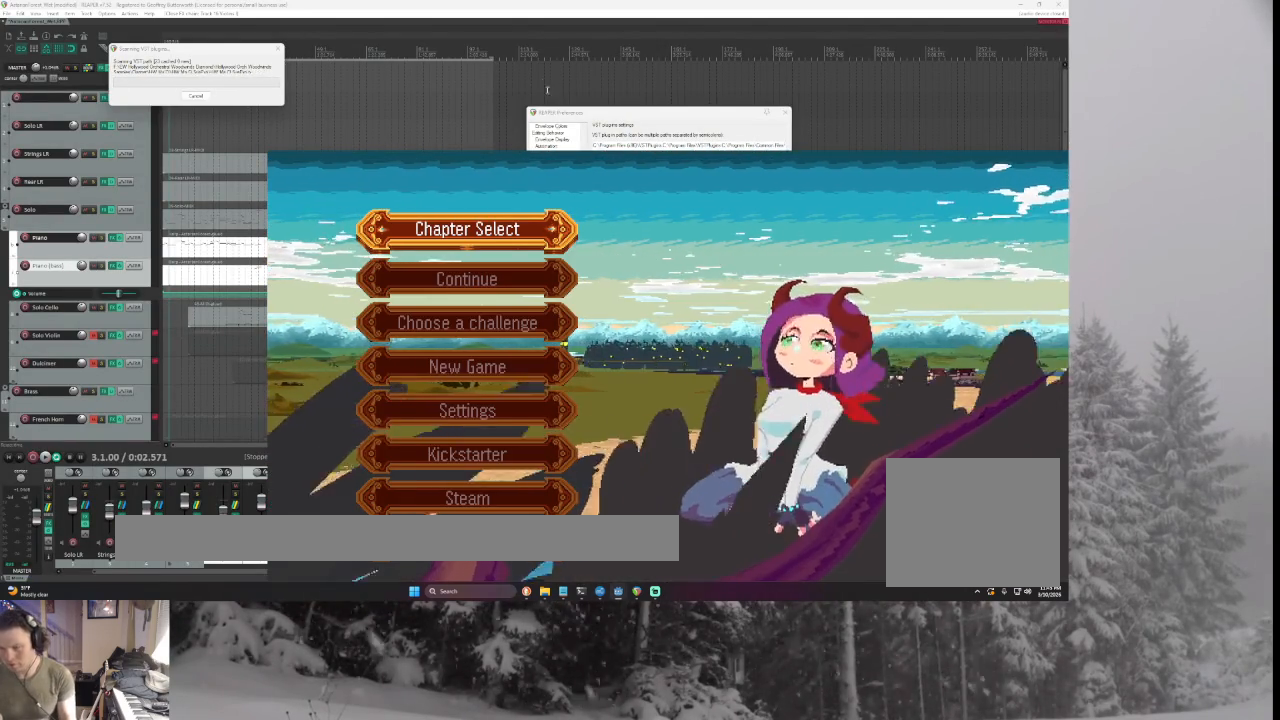
{"buttons": ["CROSS"], "left_stick": "center", "right_stick": "center", "events": []}
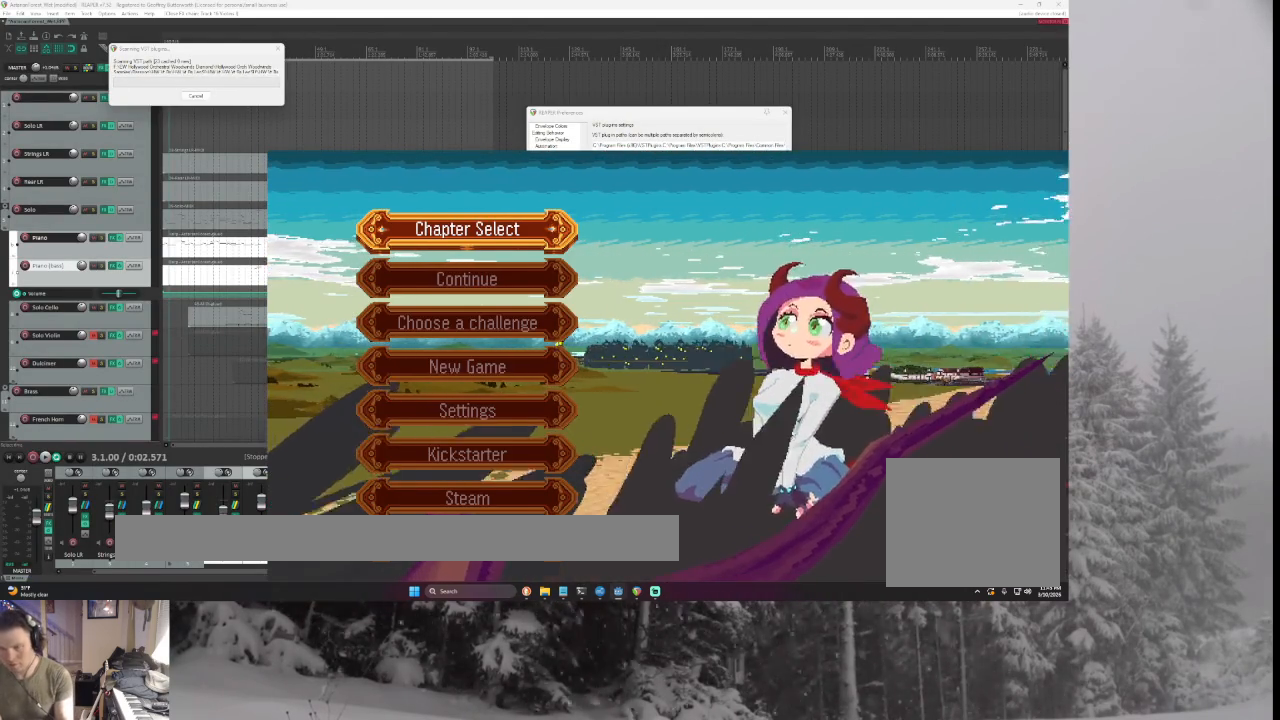
{"buttons": ["CROSS"], "left_stick": "center", "right_stick": "center", "events": []}
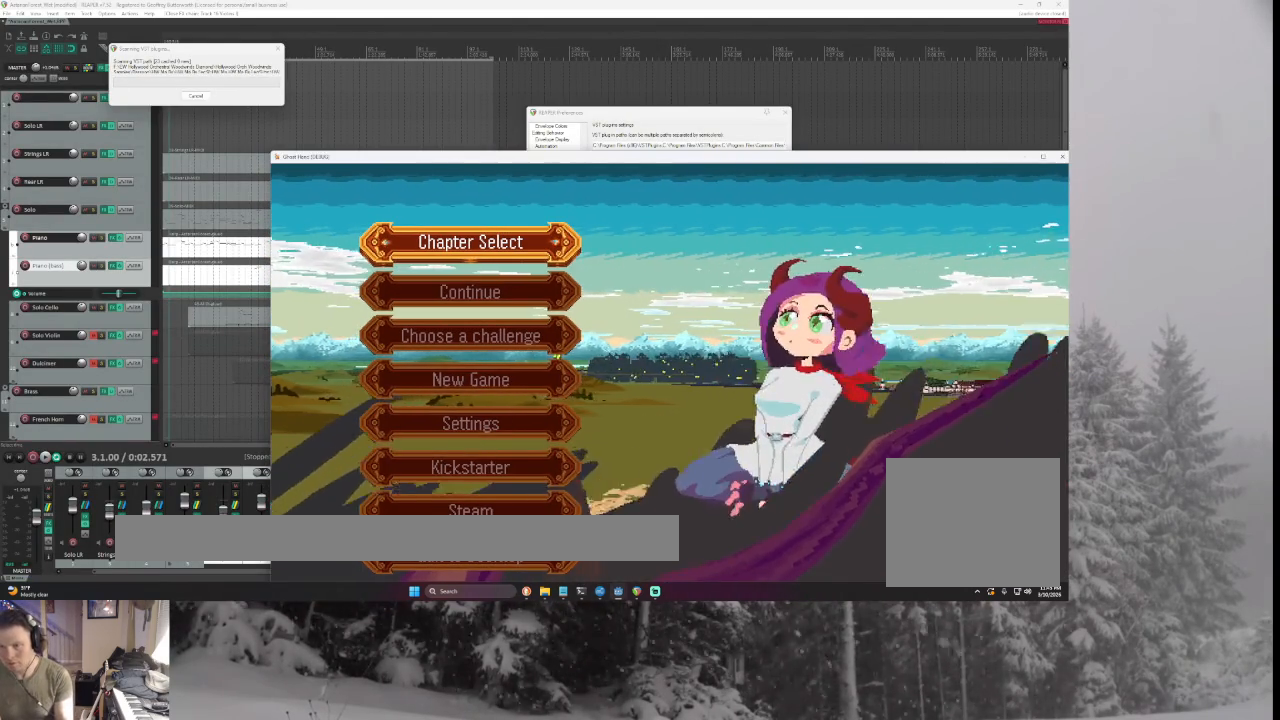
{"buttons": ["CROSS"], "left_stick": "center", "right_stick": "center", "events": []}
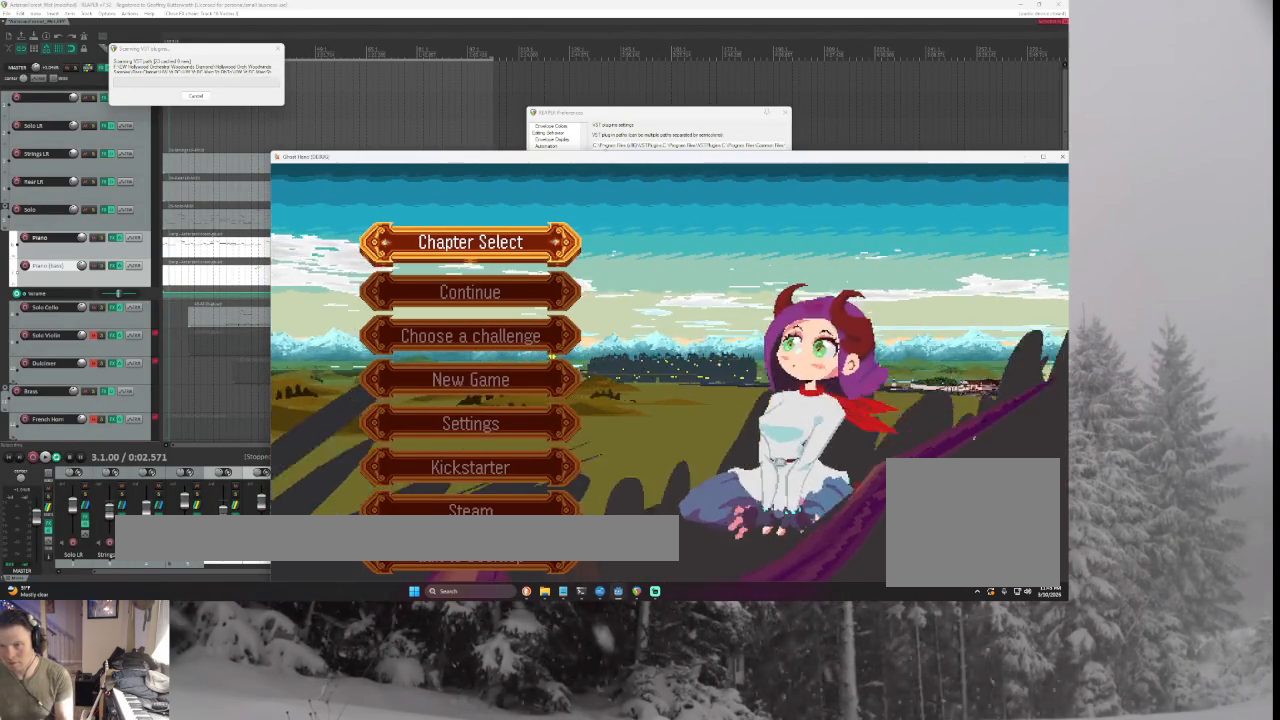
{"buttons": ["CROSS"], "left_stick": "center", "right_stick": "center", "events": []}
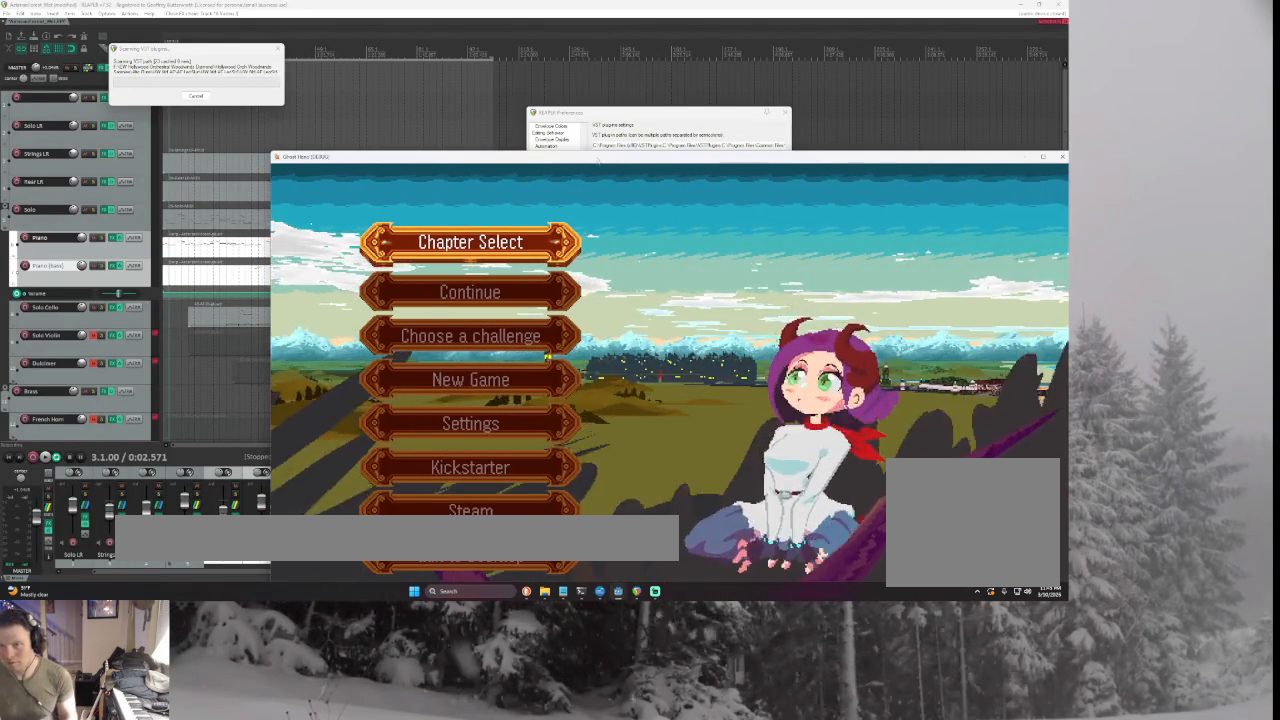
{"buttons": ["CROSS"], "left_stick": "center", "right_stick": "center", "events": []}